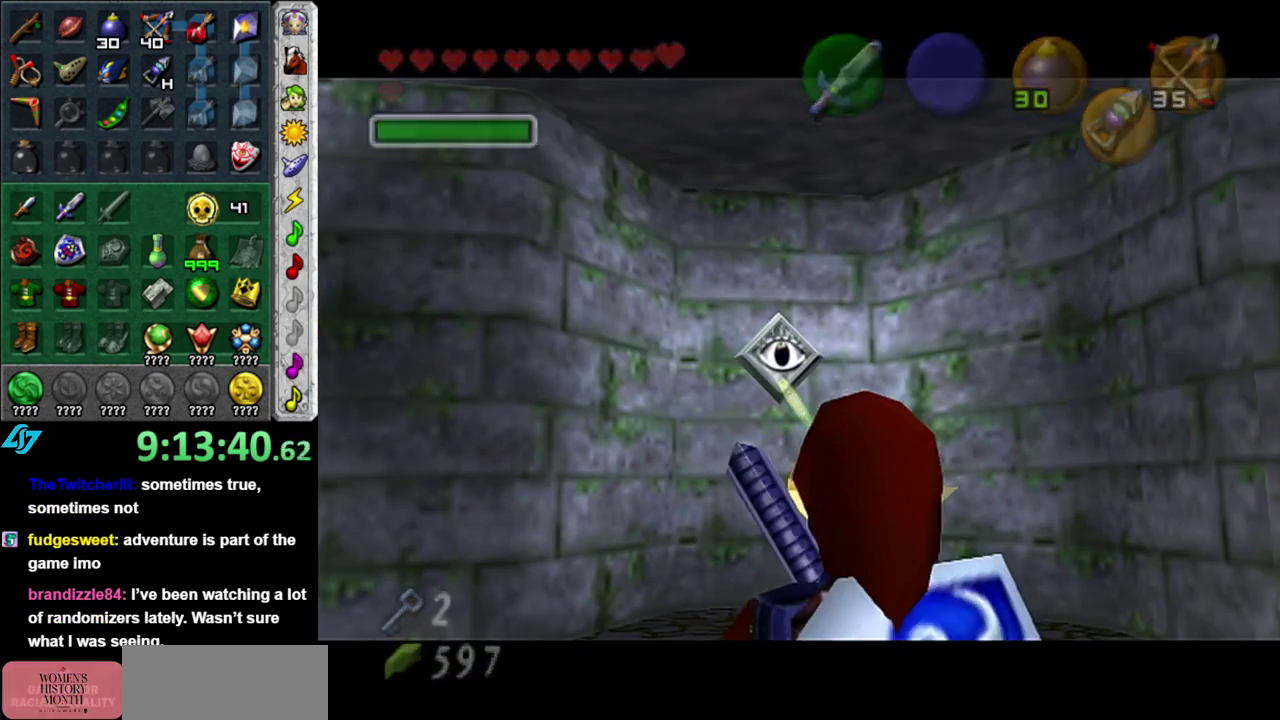
Gameplay with a controller (Nintendo layout); each line is a JSON object with the inputs held at the frame after it. "events" lists button and stick changes between this image and that frame as [ms after this image, input, new state], when the widget could be followed in between. This overlay highlights the sticks when they move; stick clicks (L3 R3) are not distinguishable. Not read: L3 R2 R3 Y.
{"buttons": [], "left_stick": "center", "right_stick": "center", "events": []}
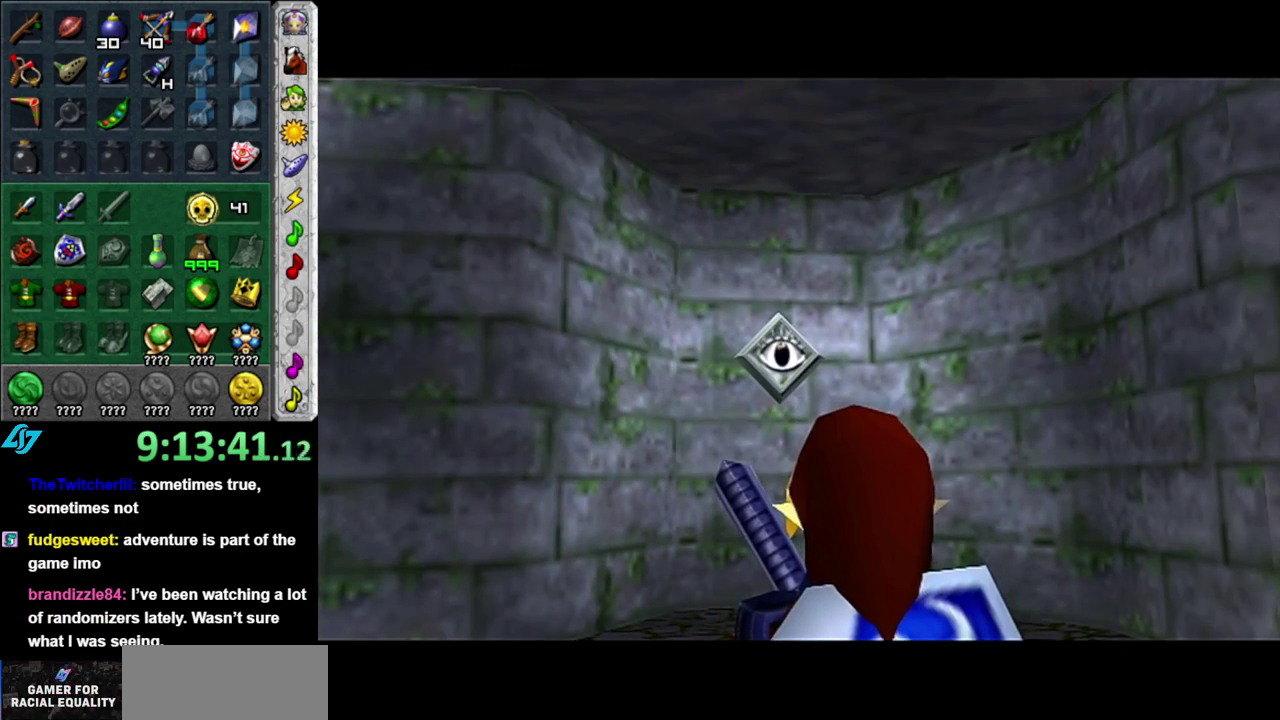
{"buttons": [], "left_stick": "center", "right_stick": "center", "events": [[150, "left_stick", "right"], [367, "left_stick", "center"]]}
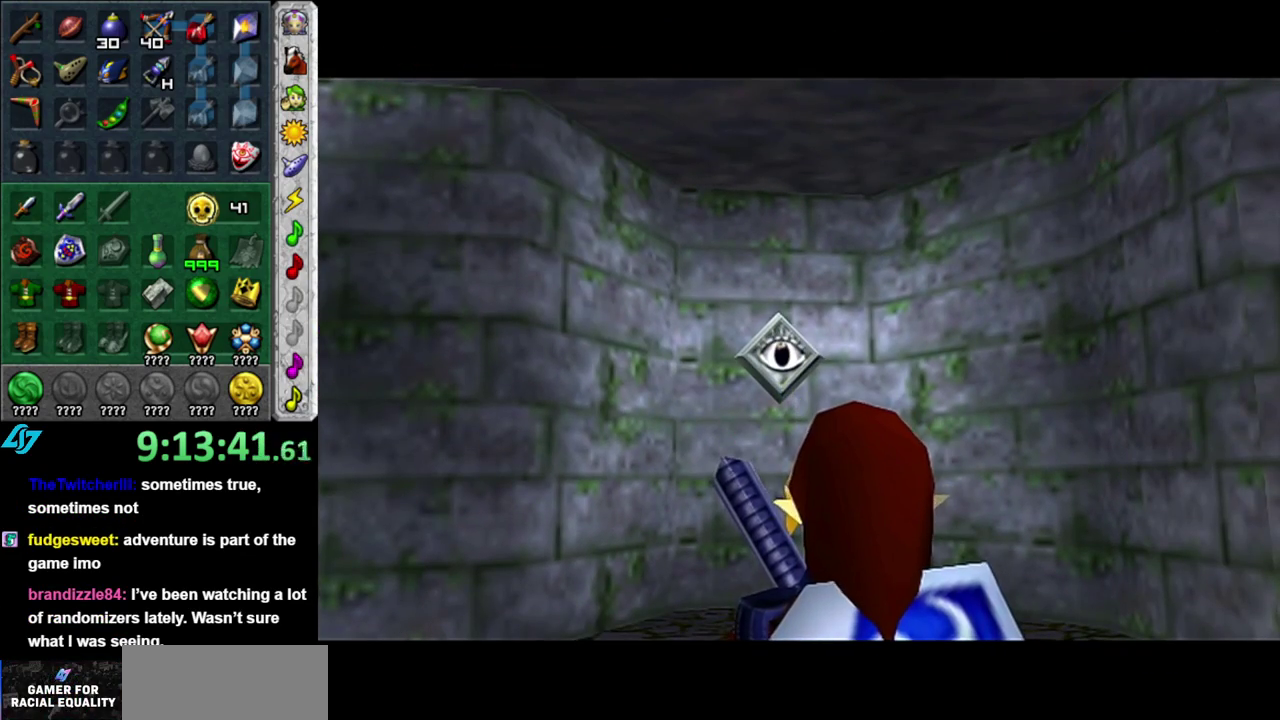
{"buttons": [], "left_stick": "center", "right_stick": "center", "events": []}
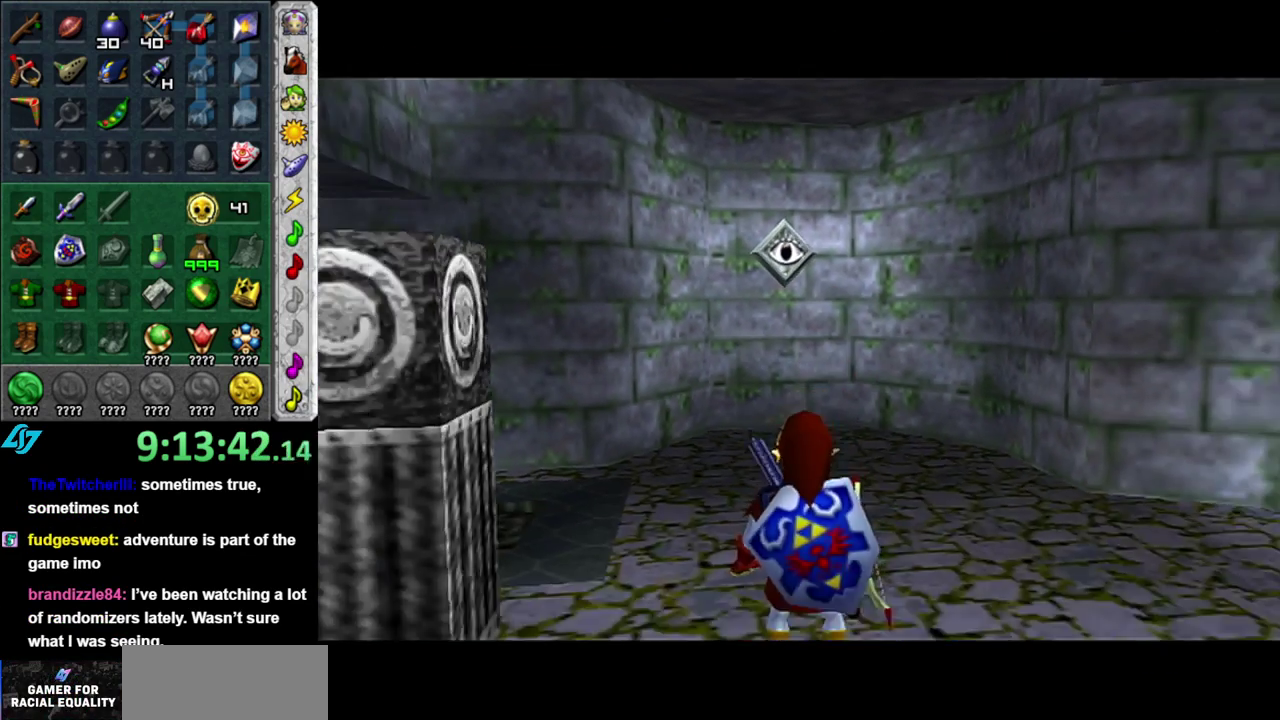
{"buttons": ["L1"], "left_stick": "center", "right_stick": "center", "events": [[233, "left_stick", "right"], [400, "L1", "down"], [433, "left_stick", "center"]]}
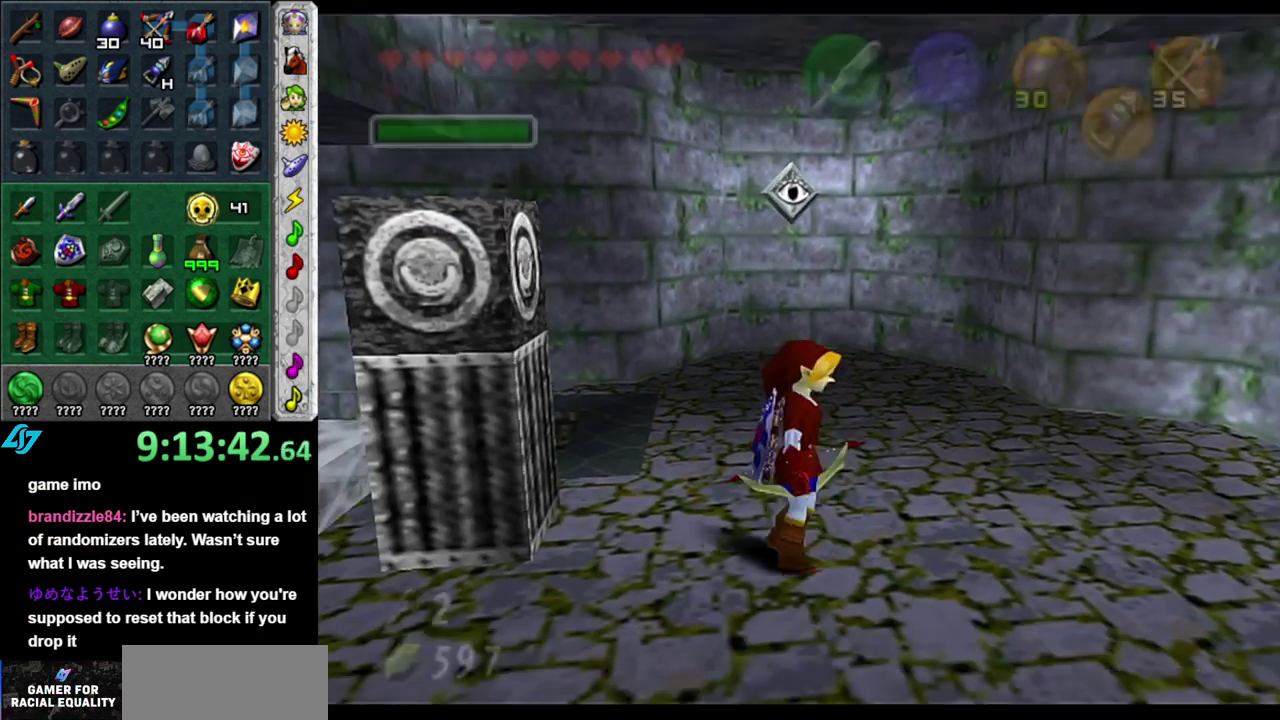
{"buttons": [], "left_stick": "up", "right_stick": "center", "events": [[117, "L1", "up"], [217, "left_stick", "up"]]}
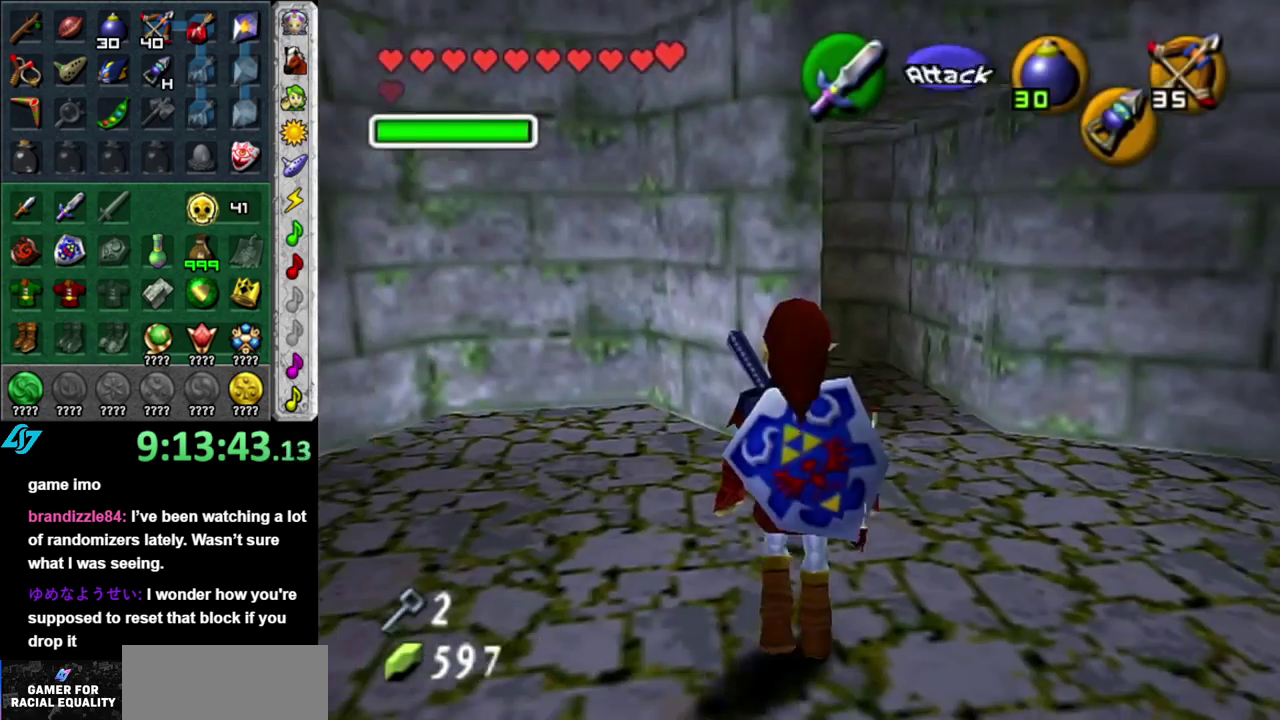
{"buttons": ["L1"], "left_stick": "center", "right_stick": "center", "events": [[117, "left_stick", "up-right"], [233, "left_stick", "down-right"], [333, "L1", "down"], [400, "left_stick", "center"]]}
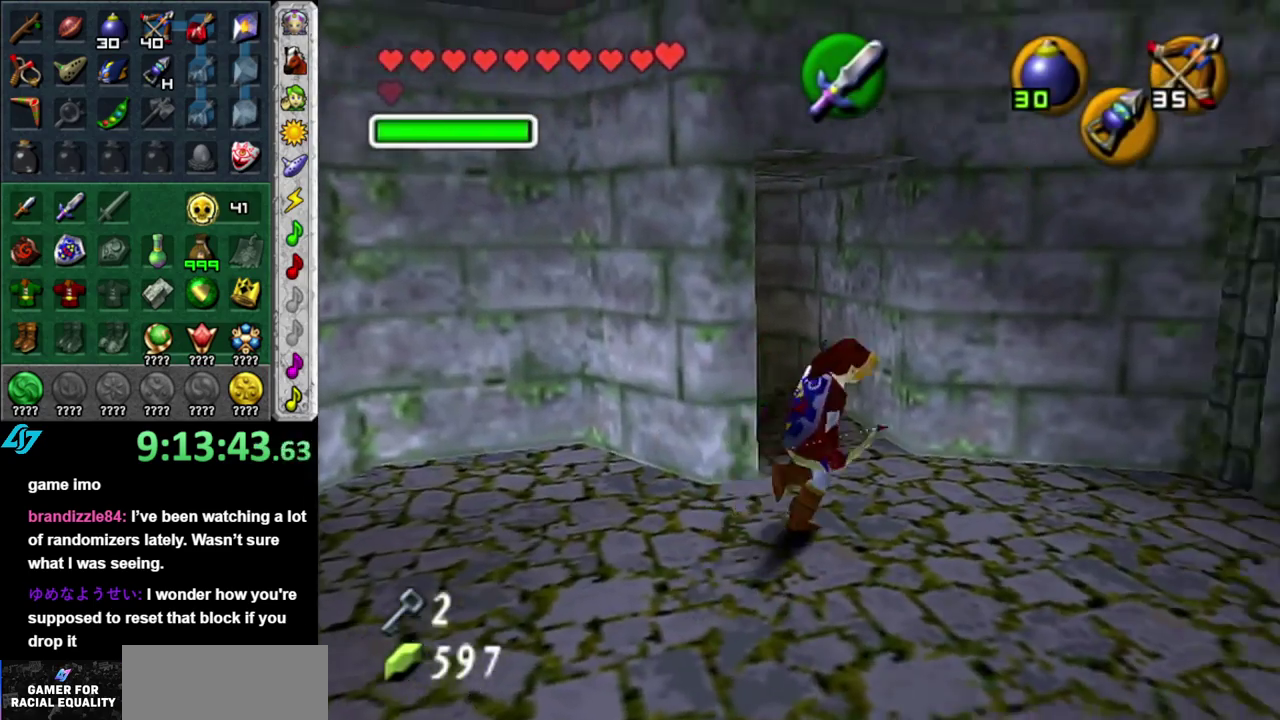
{"buttons": [], "left_stick": "up-right", "right_stick": "center", "events": [[50, "L1", "up"], [117, "left_stick", "up"], [333, "left_stick", "up-right"]]}
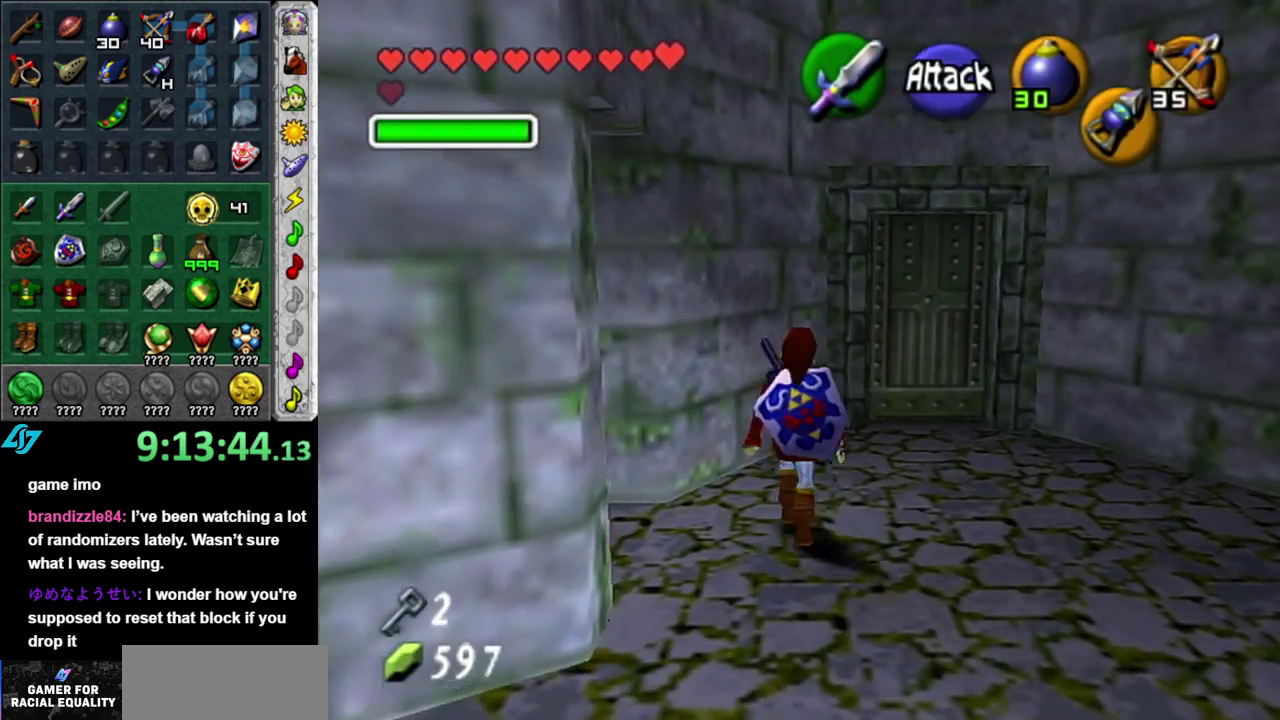
{"buttons": [], "left_stick": "down-left", "right_stick": "center", "events": [[50, "left_stick", "up-left"], [117, "left_stick", "left"], [200, "left_stick", "down-left"]]}
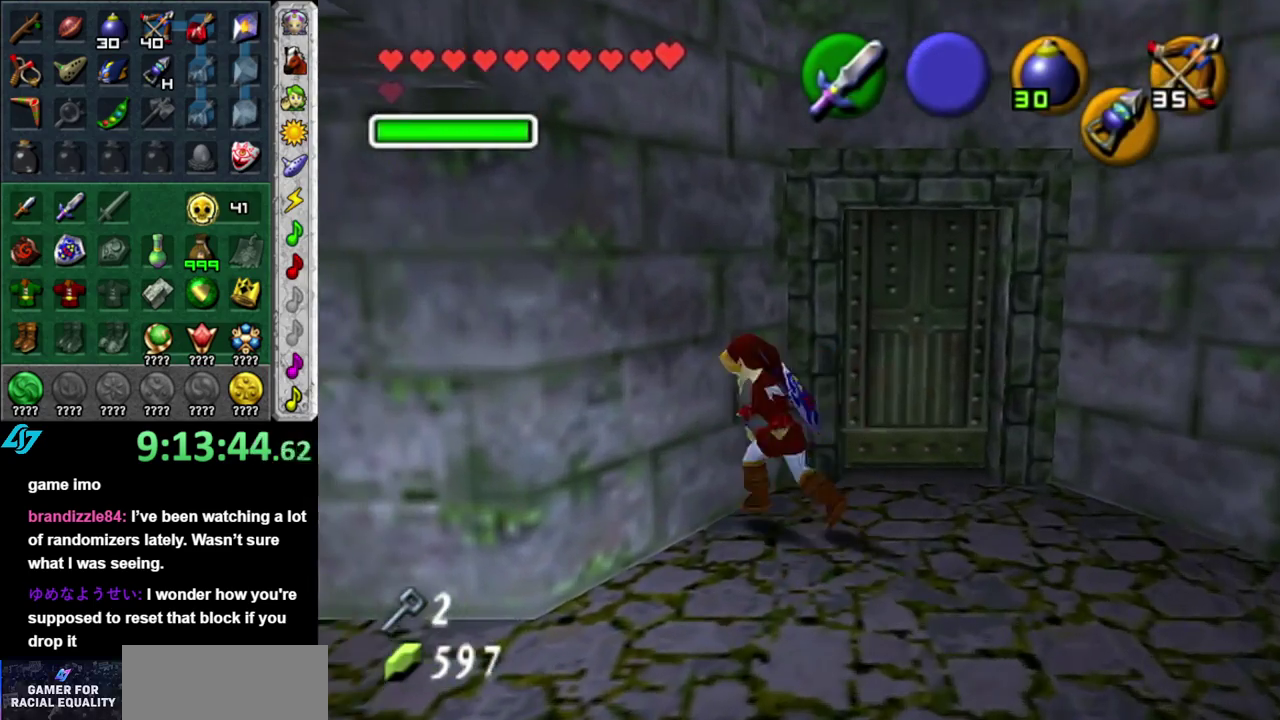
{"buttons": [], "left_stick": "up-left", "right_stick": "center", "events": [[333, "left_stick", "left"], [400, "left_stick", "up-left"]]}
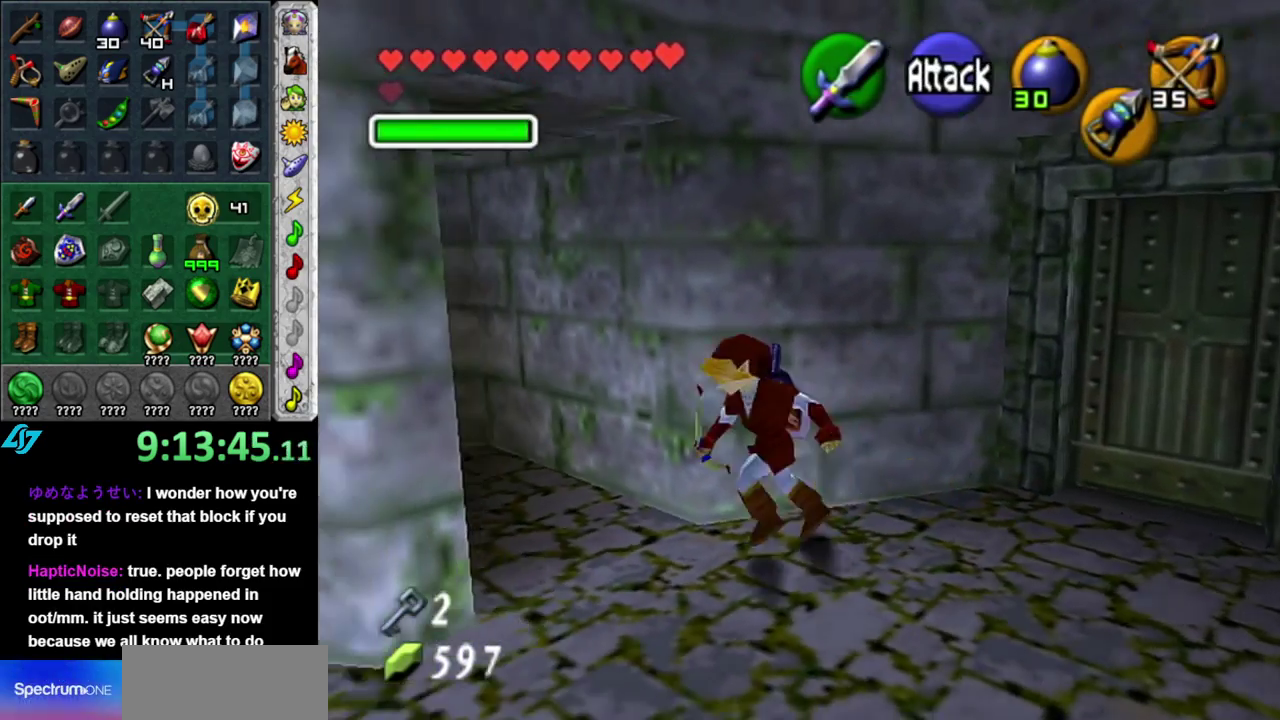
{"buttons": [], "left_stick": "up", "right_stick": "center", "events": [[50, "L1", "down"], [83, "left_stick", "center"], [233, "L1", "up"], [300, "left_stick", "up"]]}
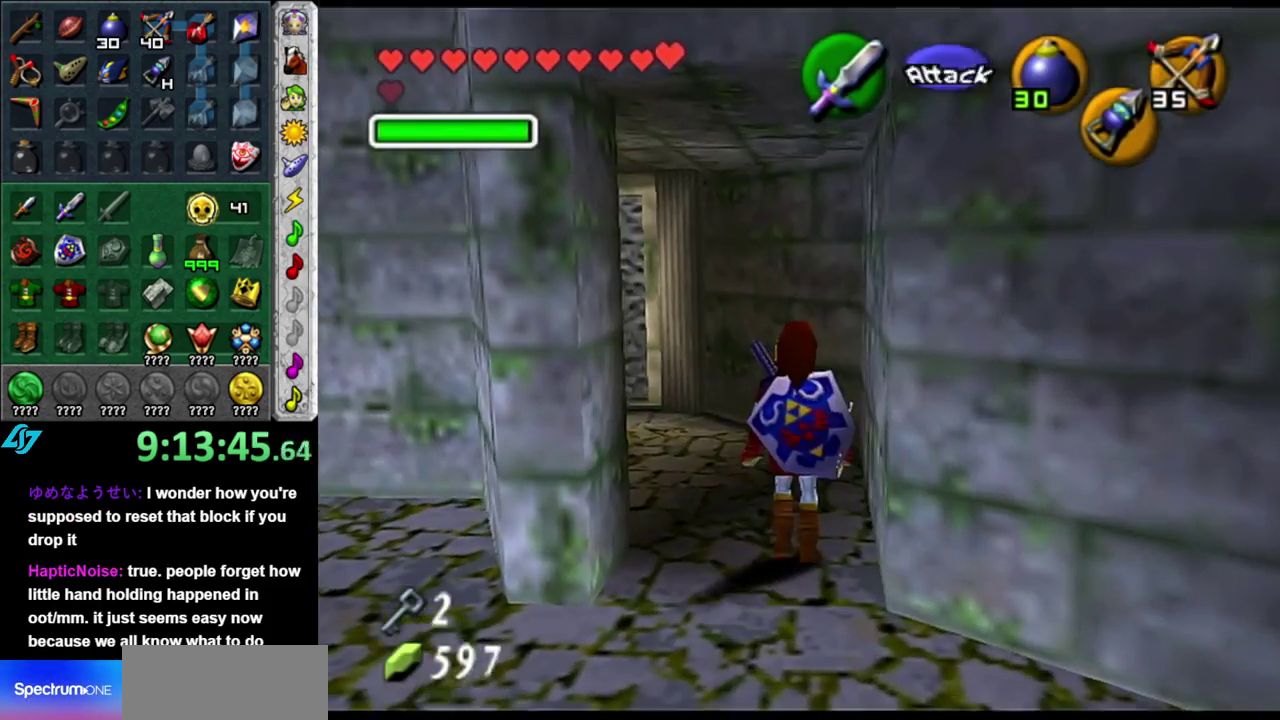
{"buttons": ["L1"], "left_stick": "center", "right_stick": "center", "events": [[250, "left_stick", "up-left"], [367, "L1", "down"], [400, "left_stick", "center"]]}
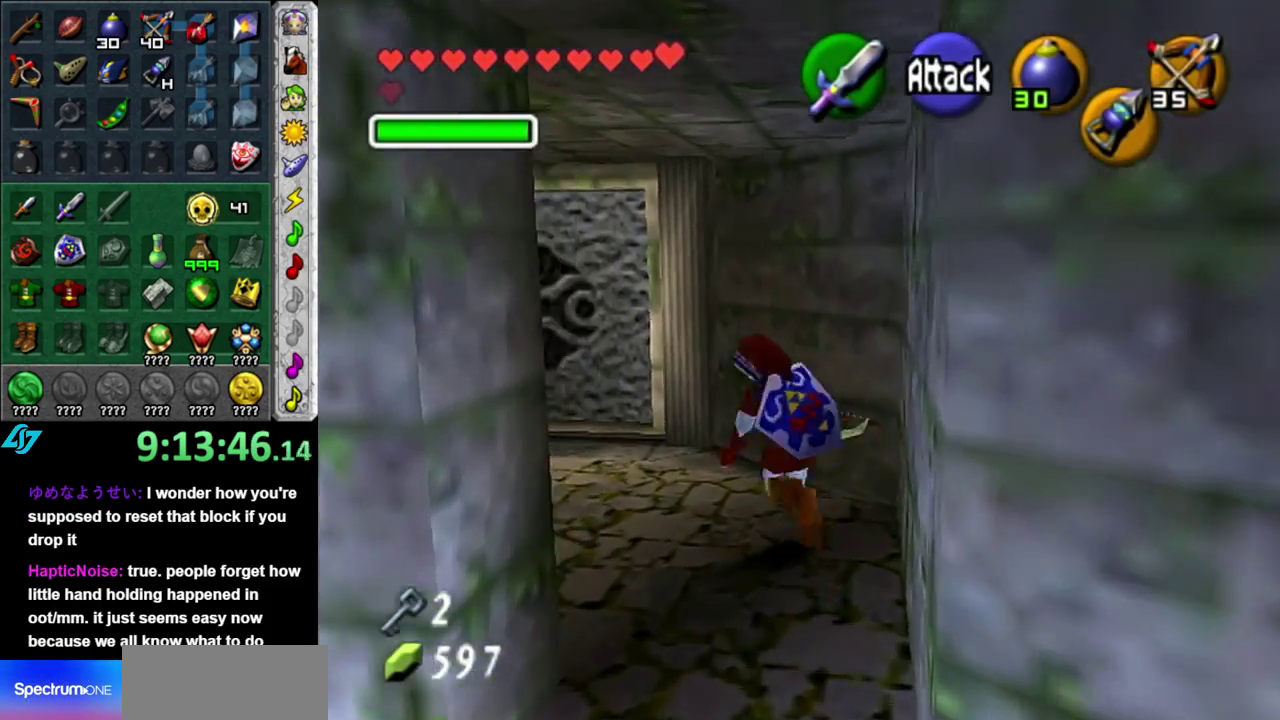
{"buttons": [], "left_stick": "up", "right_stick": "center", "events": [[50, "L1", "up"], [117, "left_stick", "up"]]}
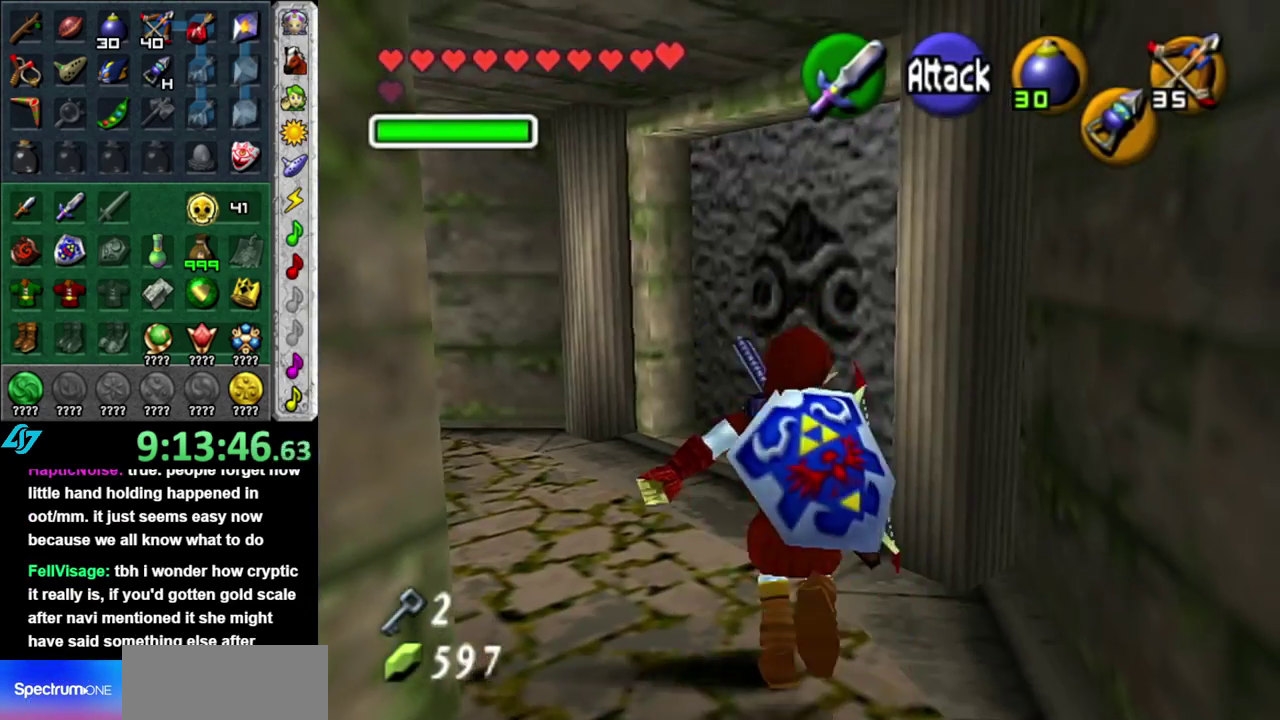
{"buttons": [], "left_stick": "center", "right_stick": "center", "events": [[83, "left_stick", "up-left"], [233, "L1", "down"], [267, "left_stick", "center"], [450, "L1", "up"]]}
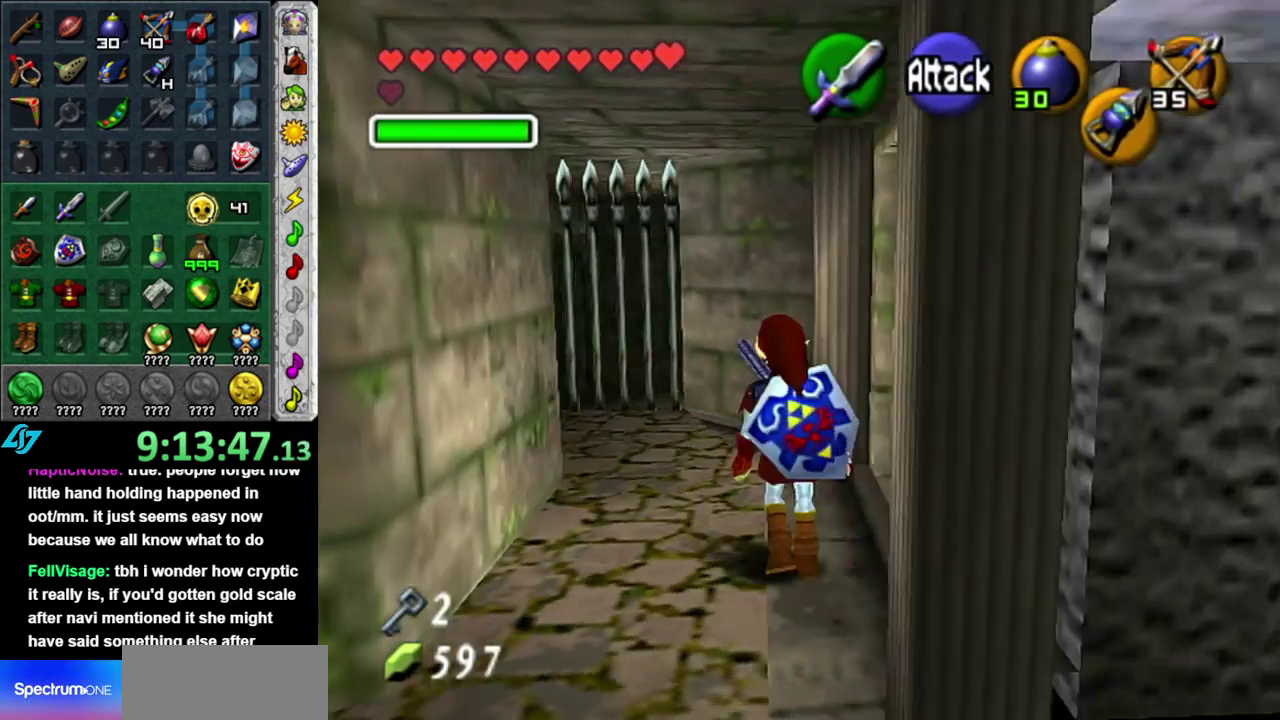
{"buttons": [], "left_stick": "up-right", "right_stick": "center", "events": [[117, "left_stick", "down-right"], [333, "left_stick", "right"], [450, "left_stick", "up-right"]]}
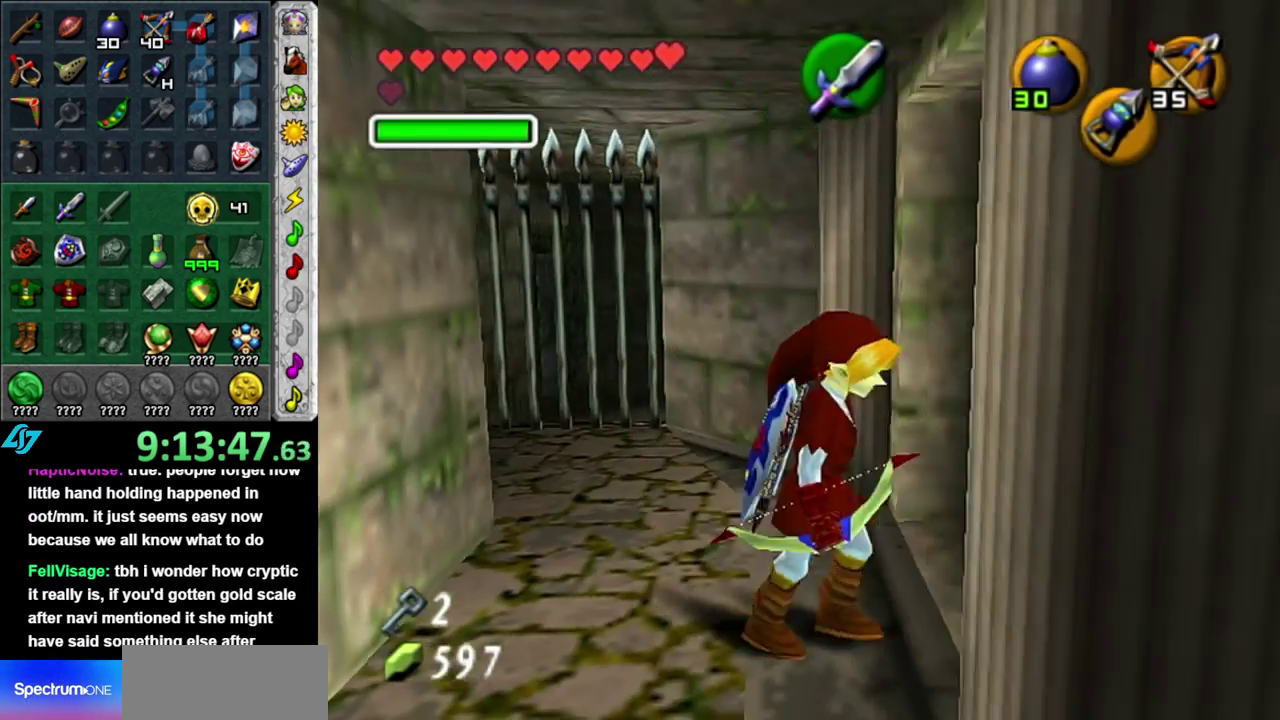
{"buttons": ["A"], "left_stick": "center", "right_stick": "center", "events": [[17, "A", "down"], [83, "left_stick", "center"]]}
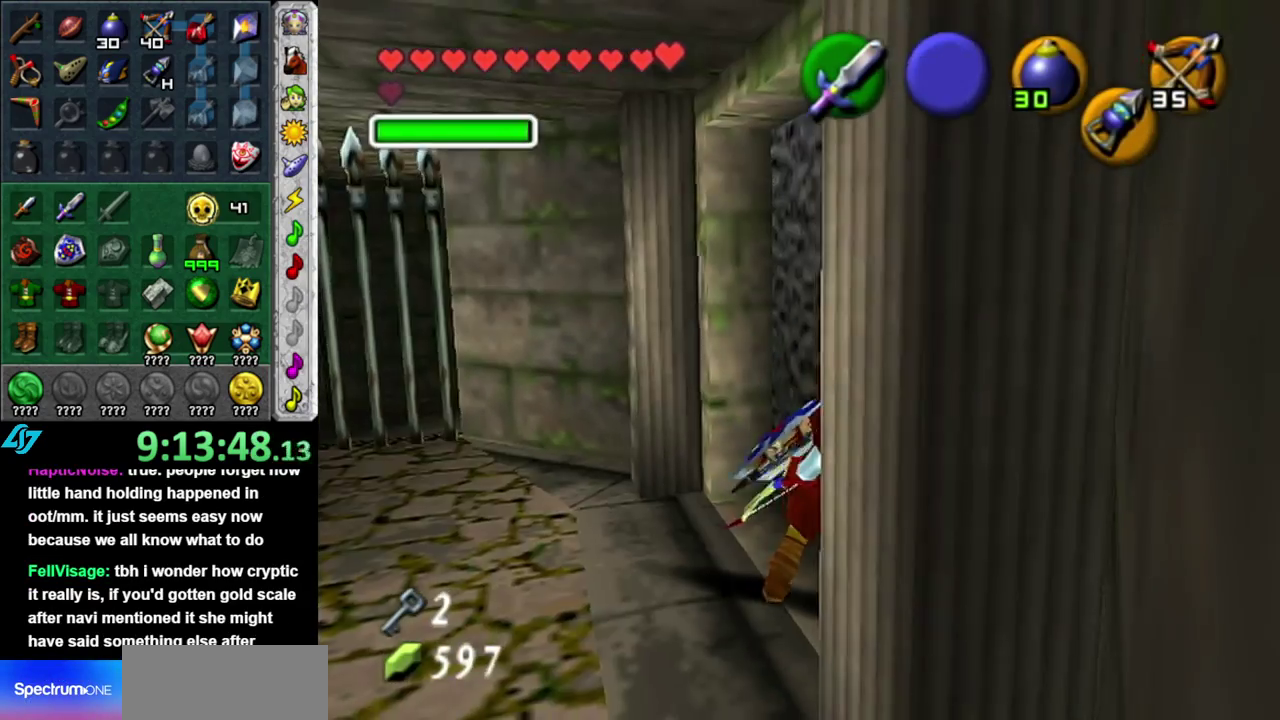
{"buttons": ["A"], "left_stick": "up", "right_stick": "center", "events": [[117, "left_stick", "up"]]}
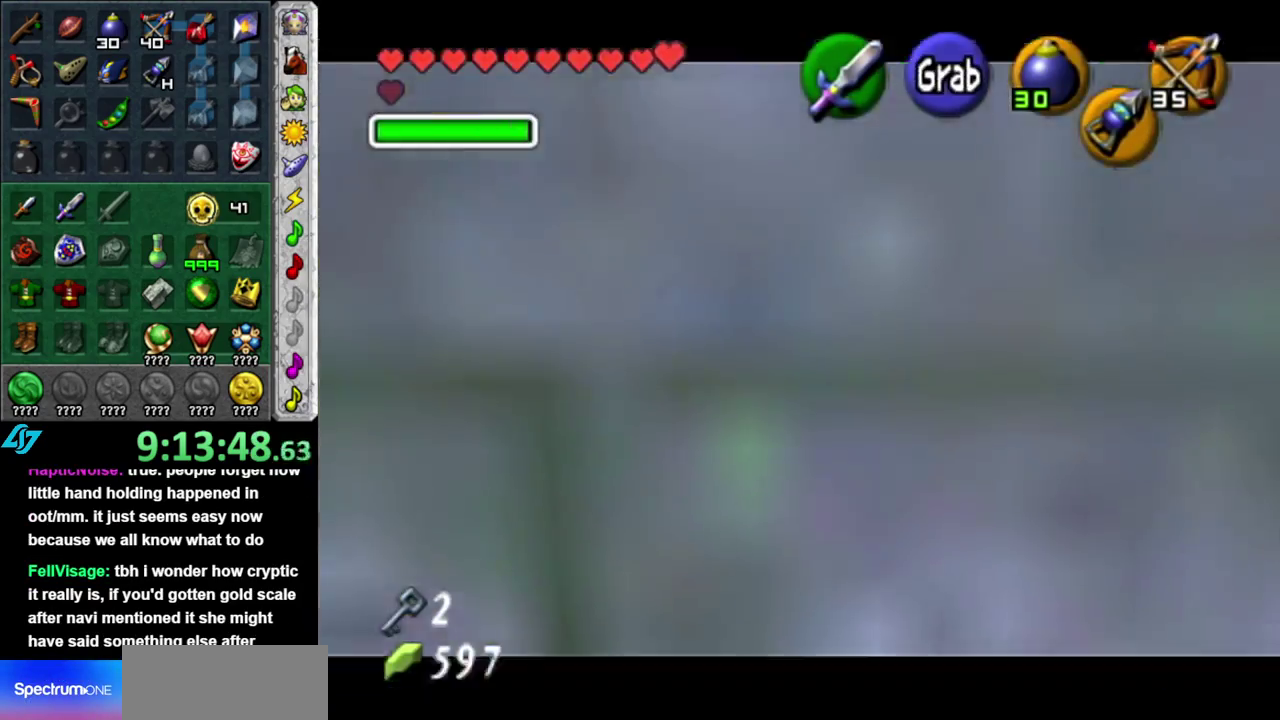
{"buttons": ["A"], "left_stick": "up", "right_stick": "center", "events": []}
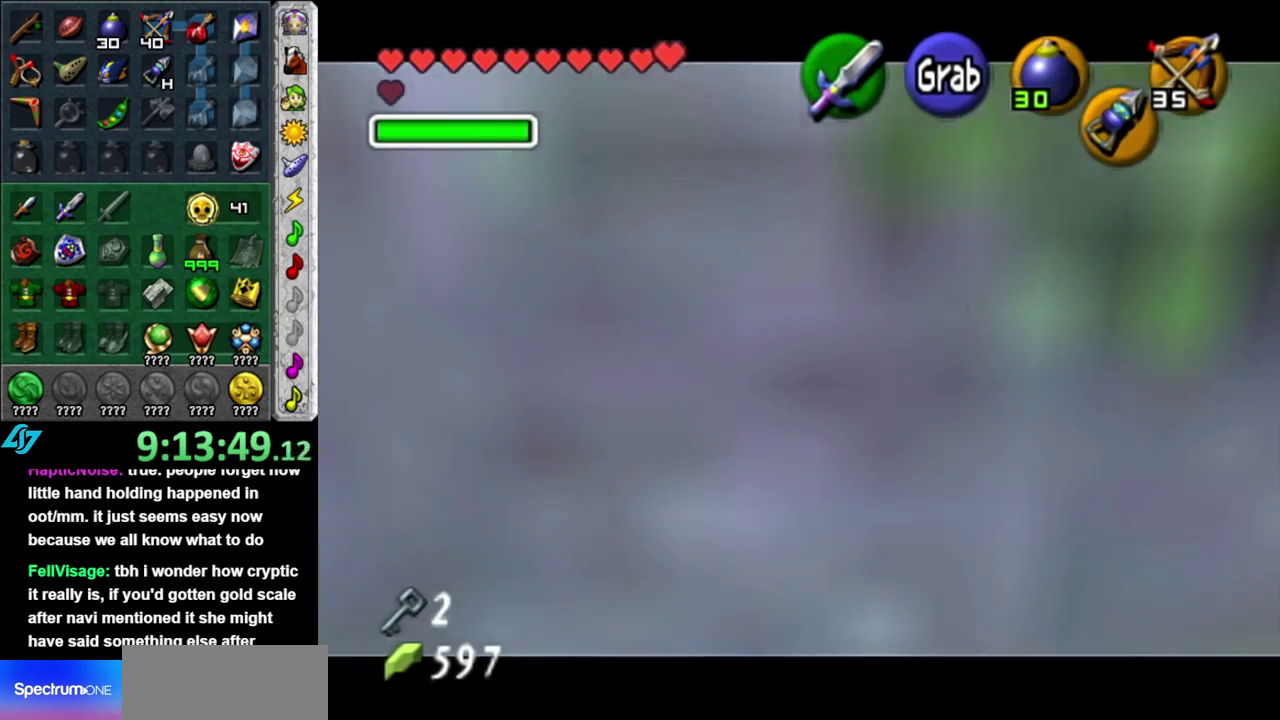
{"buttons": [], "left_stick": "up", "right_stick": "center", "events": [[233, "A", "up"]]}
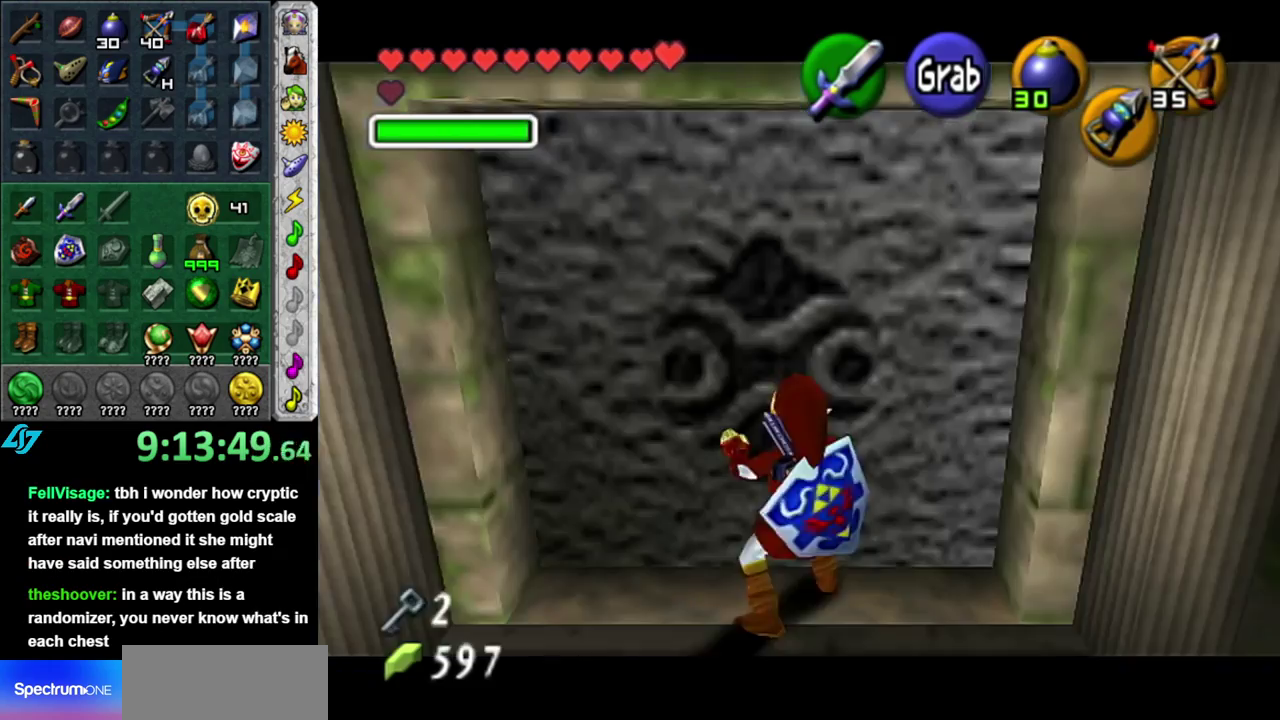
{"buttons": [], "left_stick": "center", "right_stick": "center", "events": [[83, "A", "down"], [233, "A", "up"], [433, "left_stick", "center"]]}
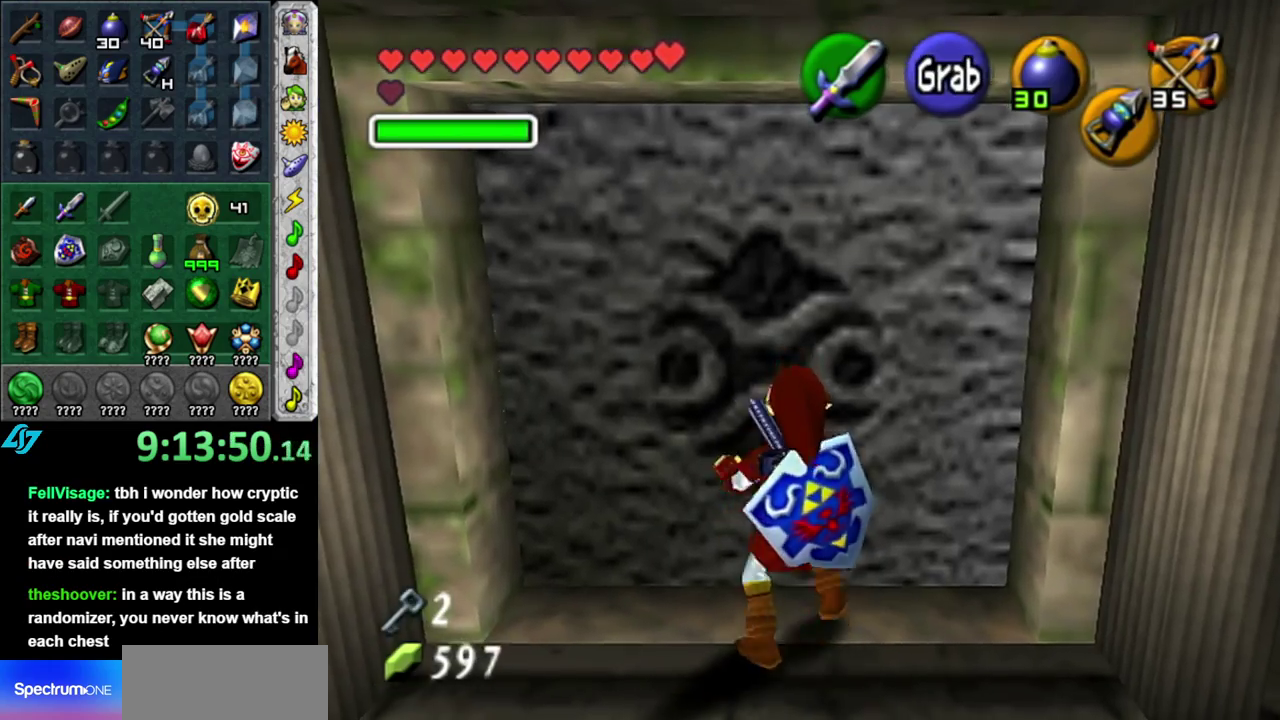
{"buttons": ["L1"], "left_stick": "center", "right_stick": "center", "events": [[300, "left_stick", "left"], [367, "left_stick", "down-left"], [433, "L1", "down"], [467, "left_stick", "center"]]}
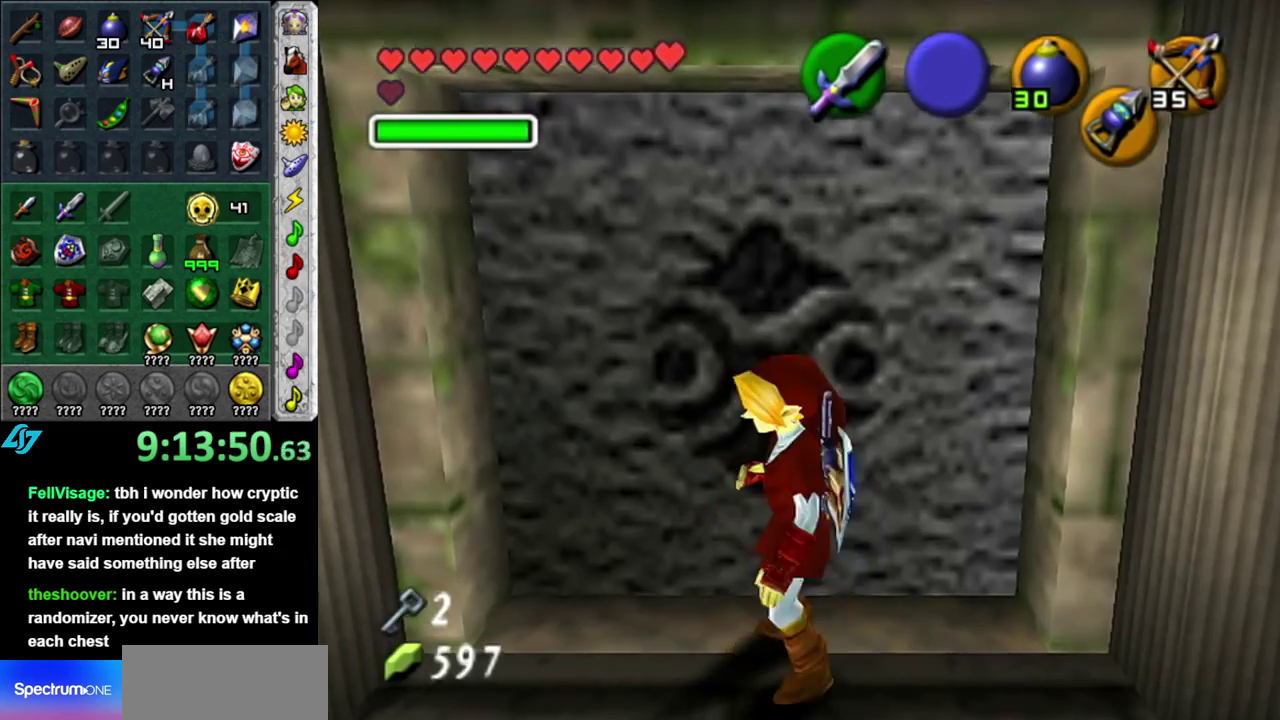
{"buttons": [], "left_stick": "up", "right_stick": "center", "events": [[117, "L1", "up"], [233, "left_stick", "up"]]}
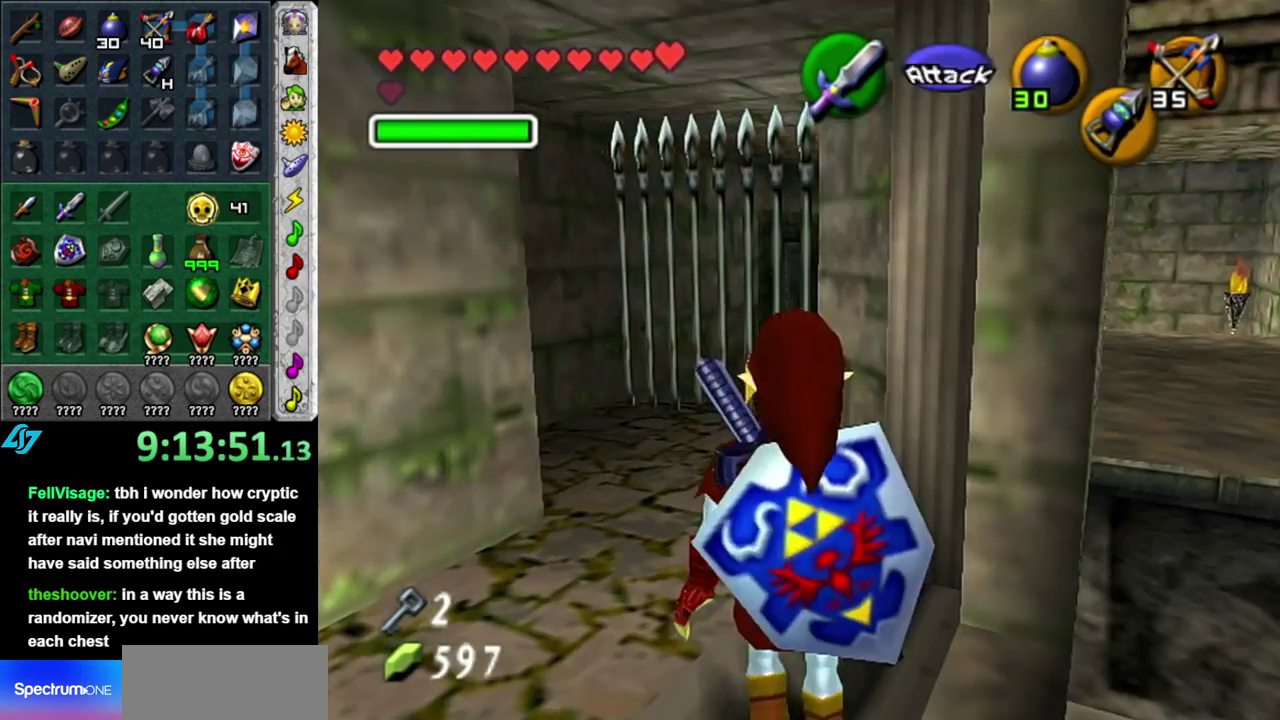
{"buttons": [], "left_stick": "up", "right_stick": "center", "events": []}
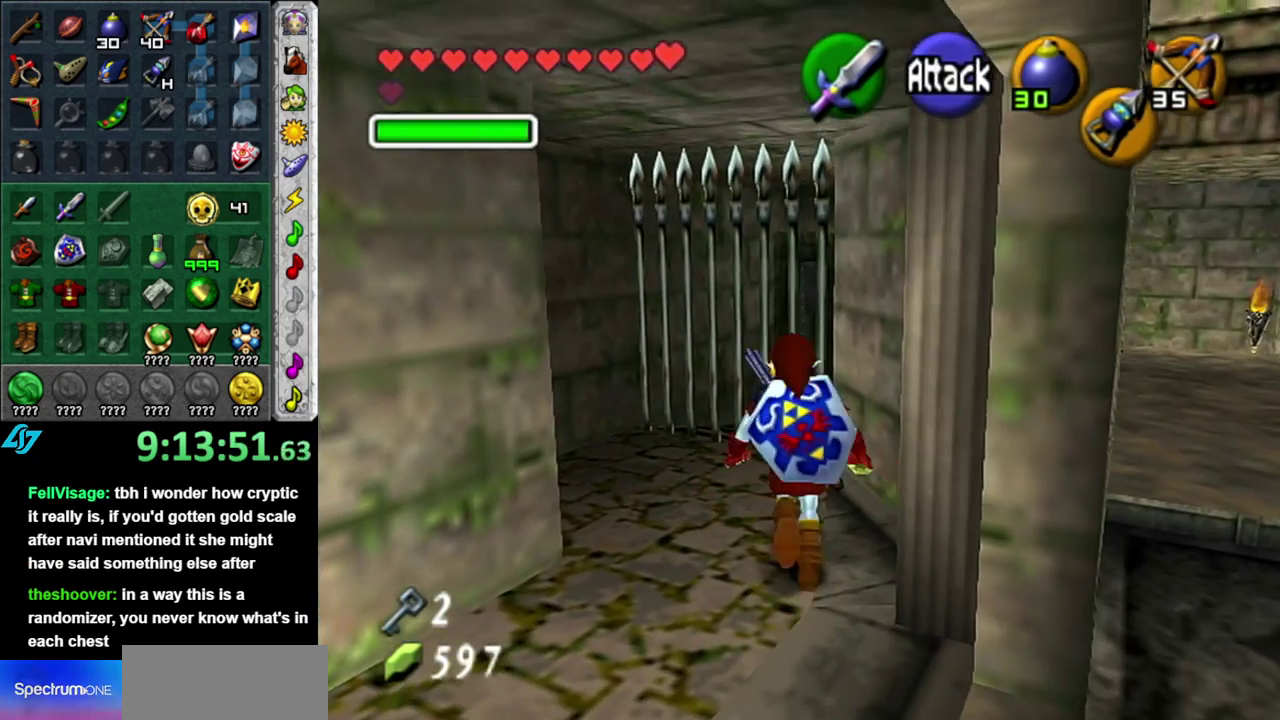
{"buttons": ["L1"], "left_stick": "center", "right_stick": "center", "events": [[233, "left_stick", "up-left"], [333, "left_stick", "left"], [400, "L1", "down"], [400, "left_stick", "center"]]}
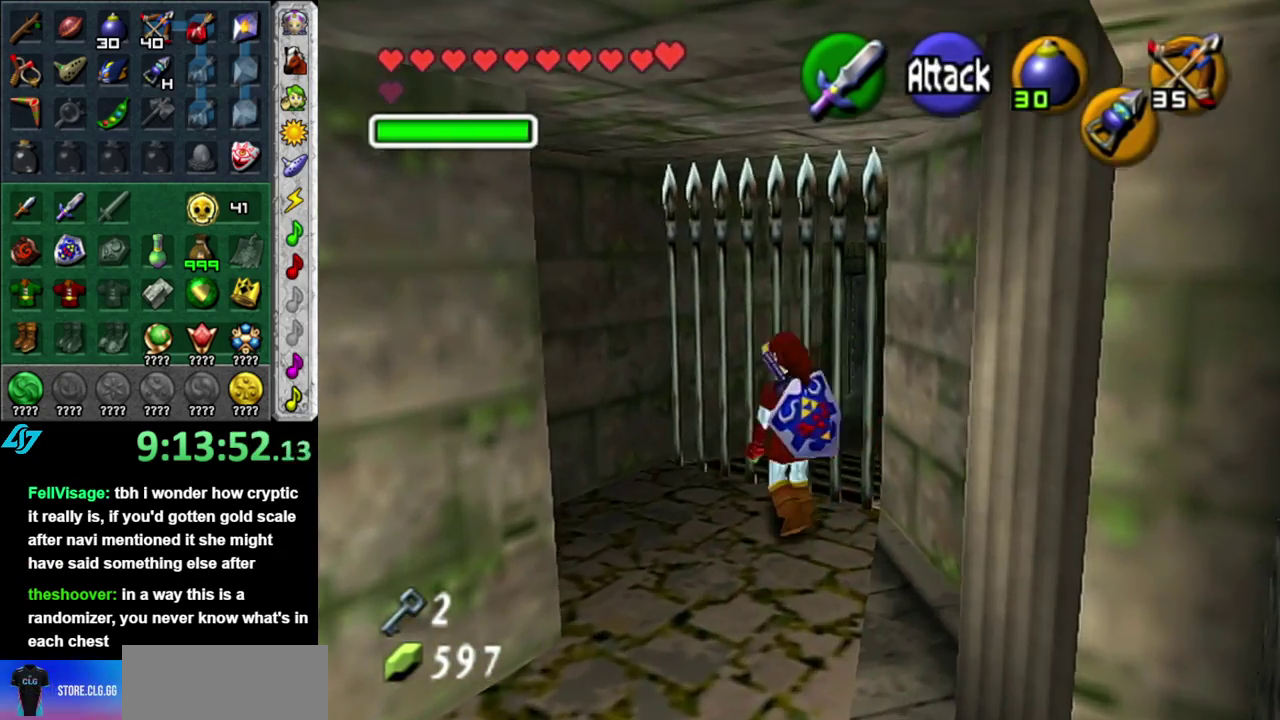
{"buttons": [], "left_stick": "right", "right_stick": "center", "events": [[117, "L1", "up"], [383, "left_stick", "down-right"], [433, "left_stick", "right"]]}
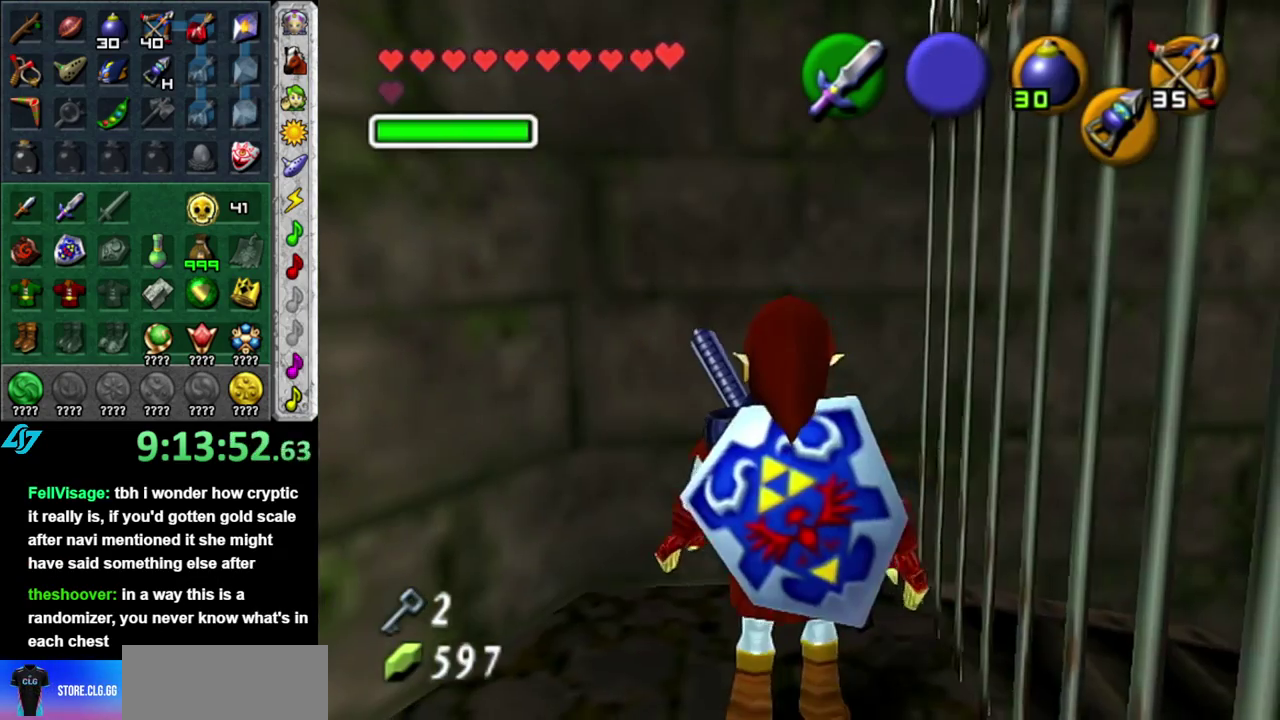
{"buttons": [], "left_stick": "center", "right_stick": "center", "events": [[50, "L1", "down"], [117, "left_stick", "center"], [450, "L1", "up"]]}
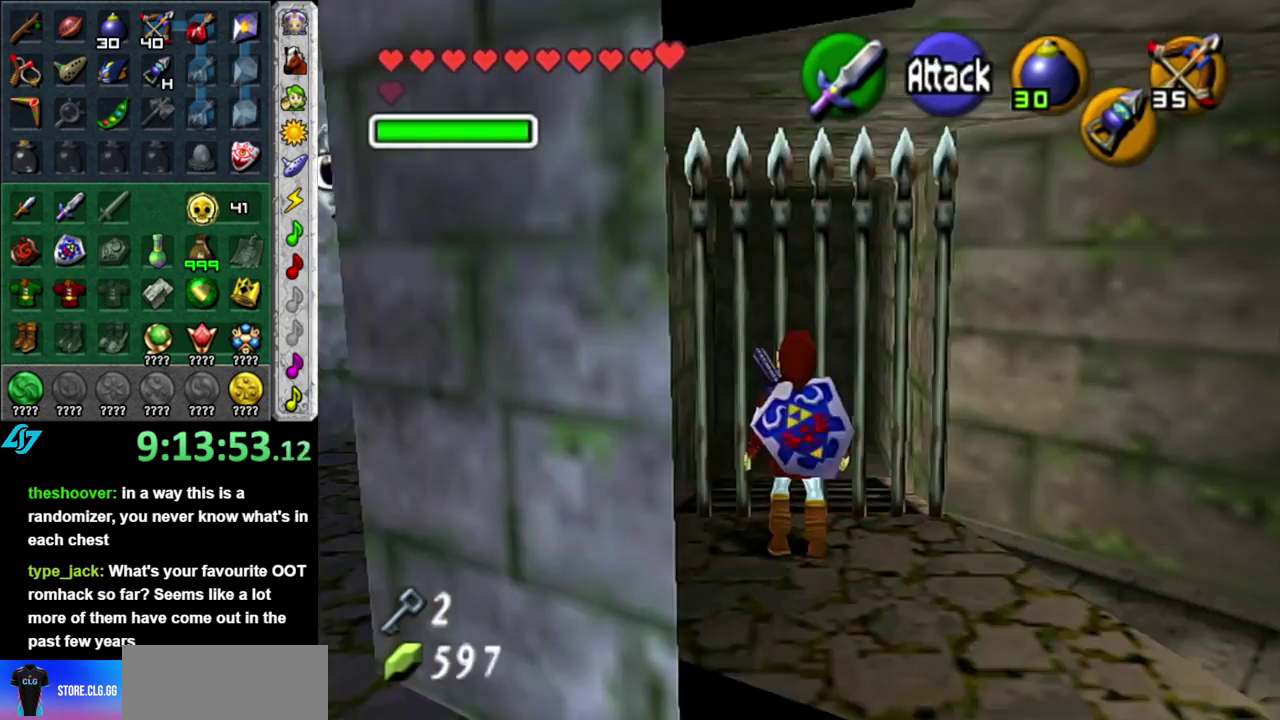
{"buttons": [], "left_stick": "right", "right_stick": "center", "events": [[217, "left_stick", "up"], [433, "left_stick", "up-right"], [483, "left_stick", "right"]]}
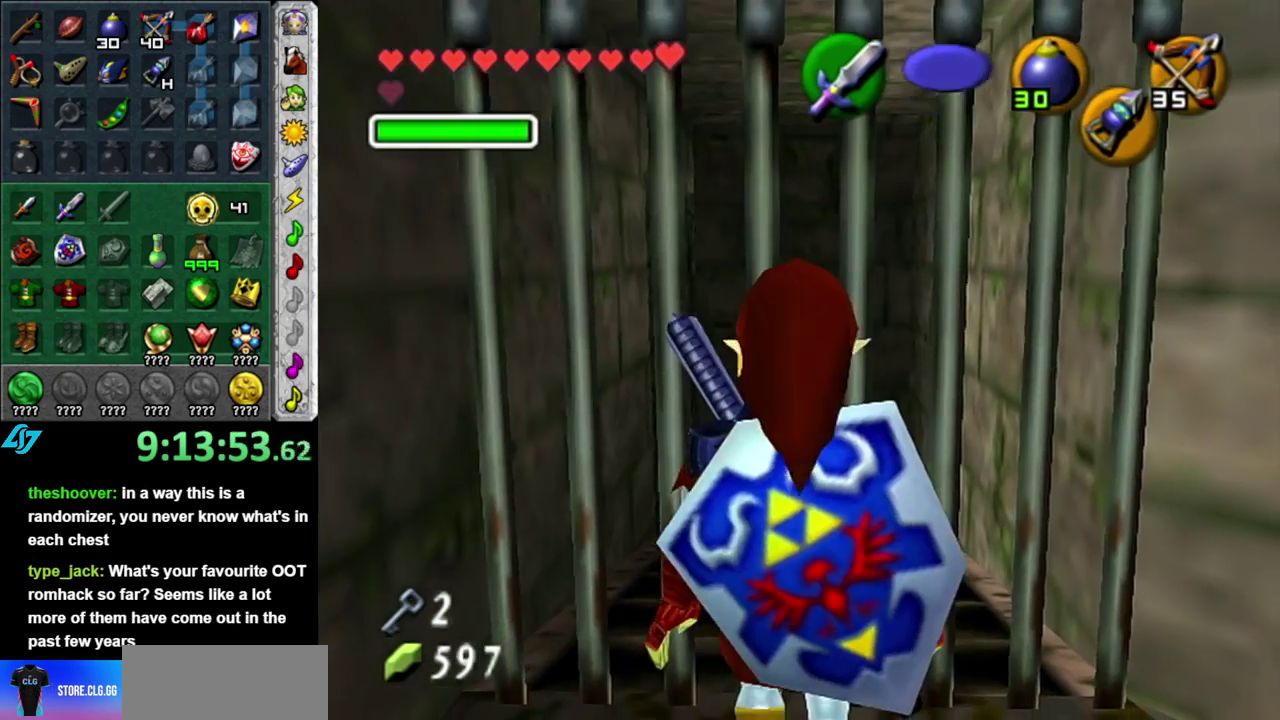
{"buttons": [], "left_stick": "right", "right_stick": "center", "events": [[117, "left_stick", "down-right"], [483, "left_stick", "right"]]}